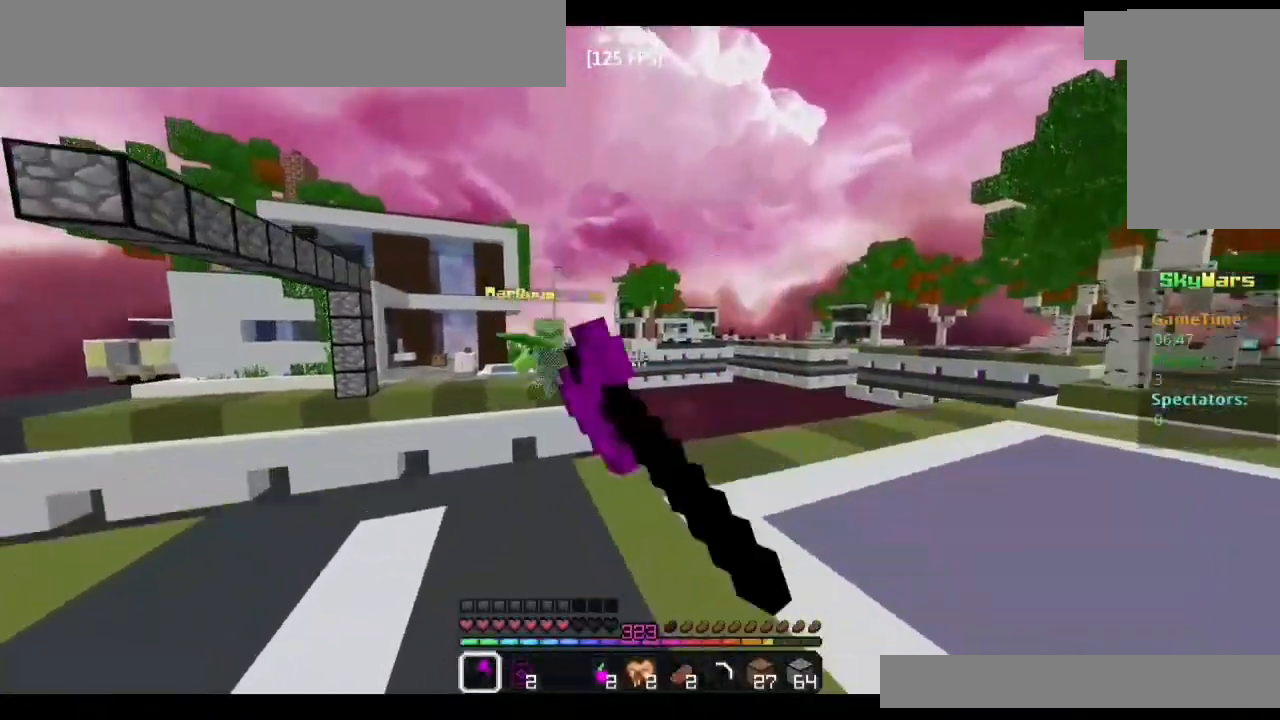
Gameplay with keyboard and mouse; each line is a JSON object with the keys and mouse buttons held at the frame after it. "events" lists presses ("down") and releases ("up") of "a", "d", "s", "shift", "space", "w", "mouse_left" and "mouse_right" between this image and that frame as [ms after this image, input, new state], when the widget could be followed in between. "mouse_left", "mouse_right" = the "left", "right" buttons of the "mouse" list. No other keys are recorded. Fast repeated clicks can show as one long hold. Mouse movement is not recorded.
{"keys": ["s"], "mouse": [], "events": [[133, "mouse_left", "up"], [400, "w", "up"], [500, "s", "down"]]}
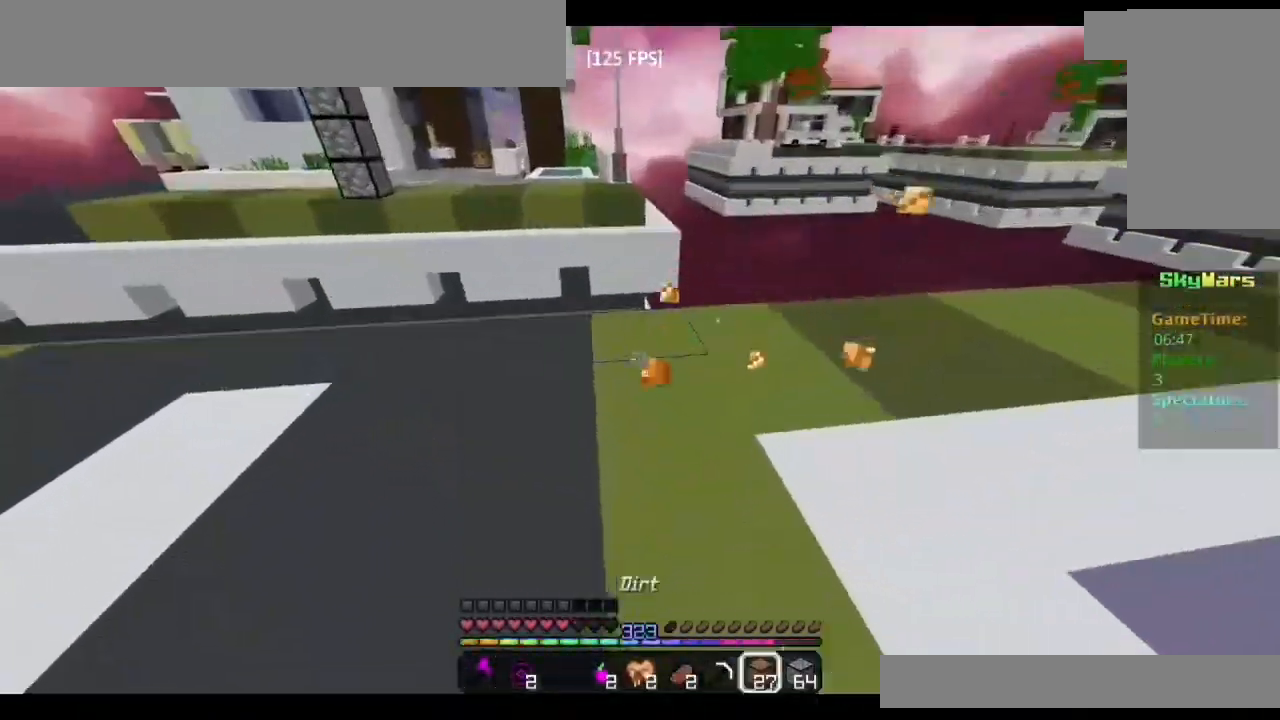
{"keys": ["w"], "mouse": [], "events": [[67, "s", "up"], [183, "w", "down"]]}
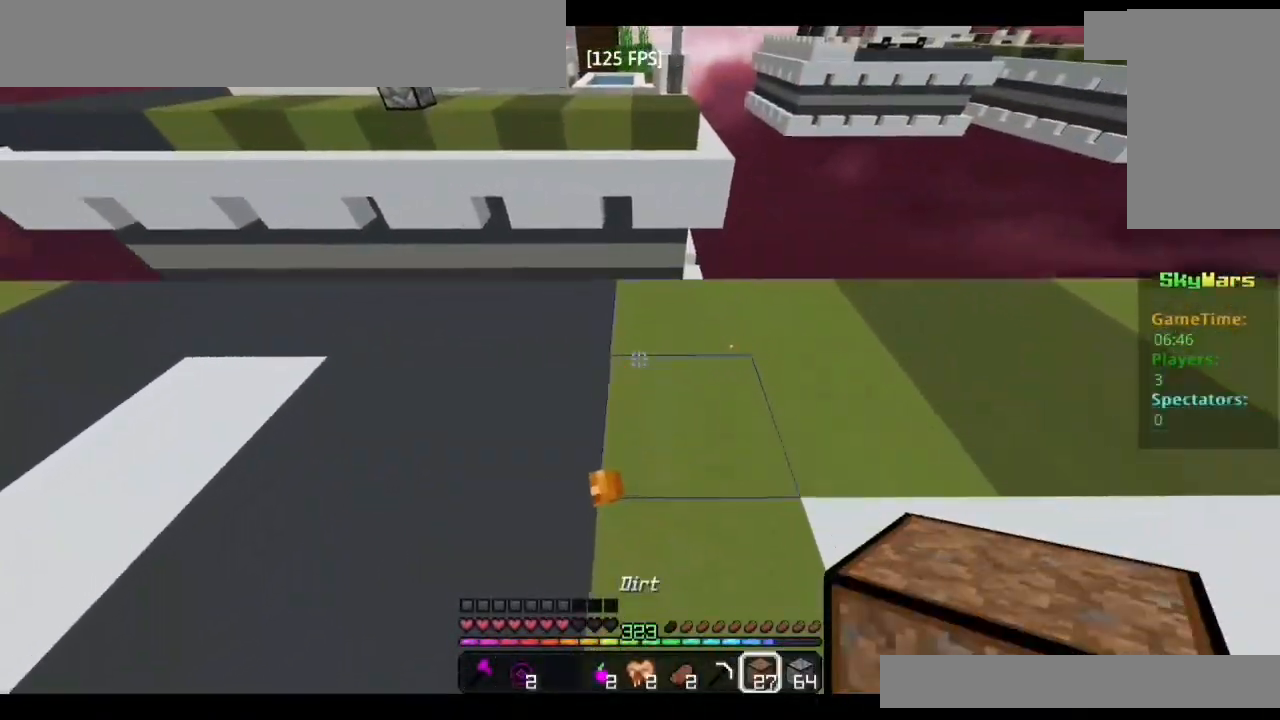
{"keys": ["d", "w"], "mouse": [], "events": [[150, "mouse_right", "down"], [267, "mouse_right", "up"], [333, "d", "down"]]}
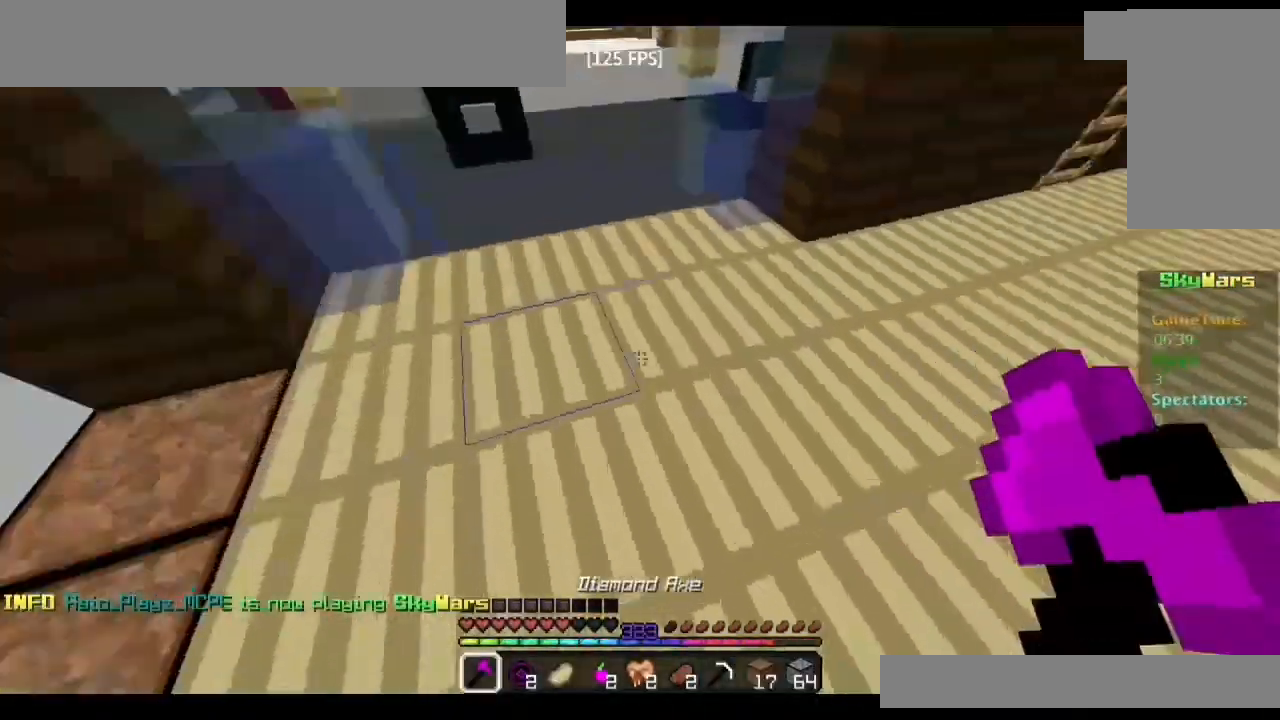
{"keys": ["d", "shift"], "mouse": ["left"], "events": [[50, "shift", "down"], [67, "mouse_left", "down"], [217, "w", "up"]]}
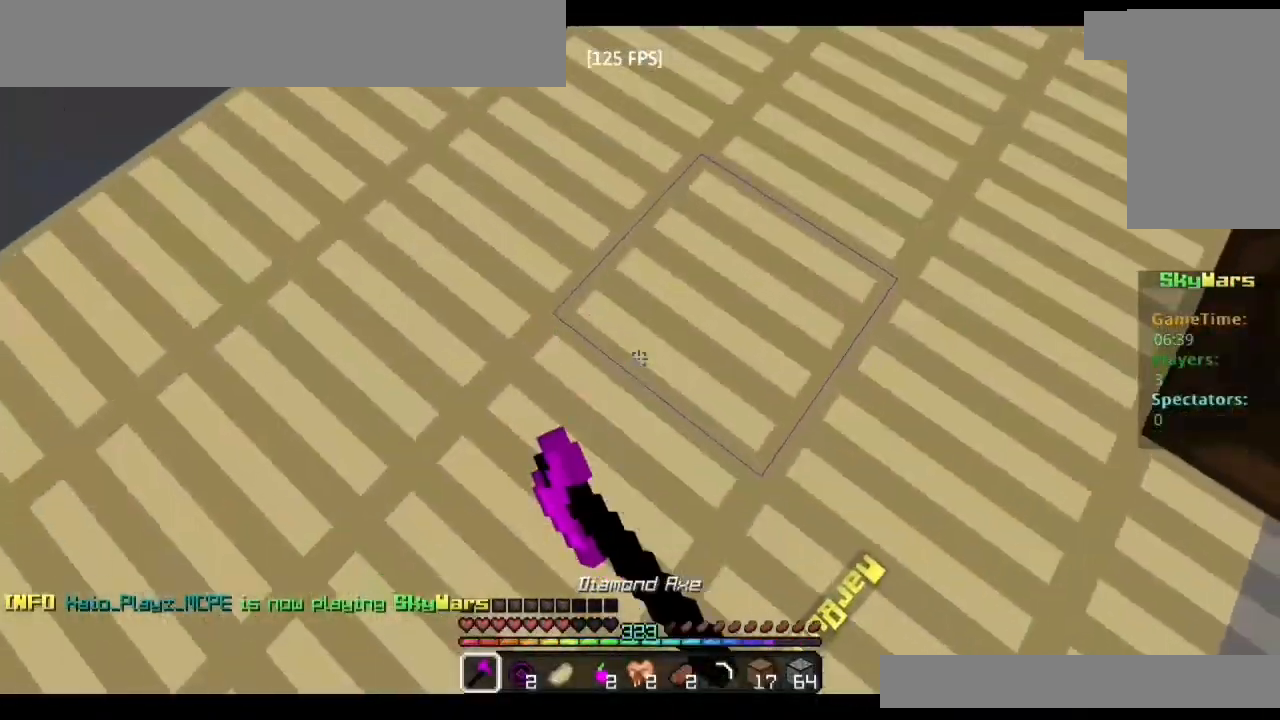
{"keys": ["shift", "w"], "mouse": ["left"], "events": [[167, "w", "down"], [483, "d", "up"]]}
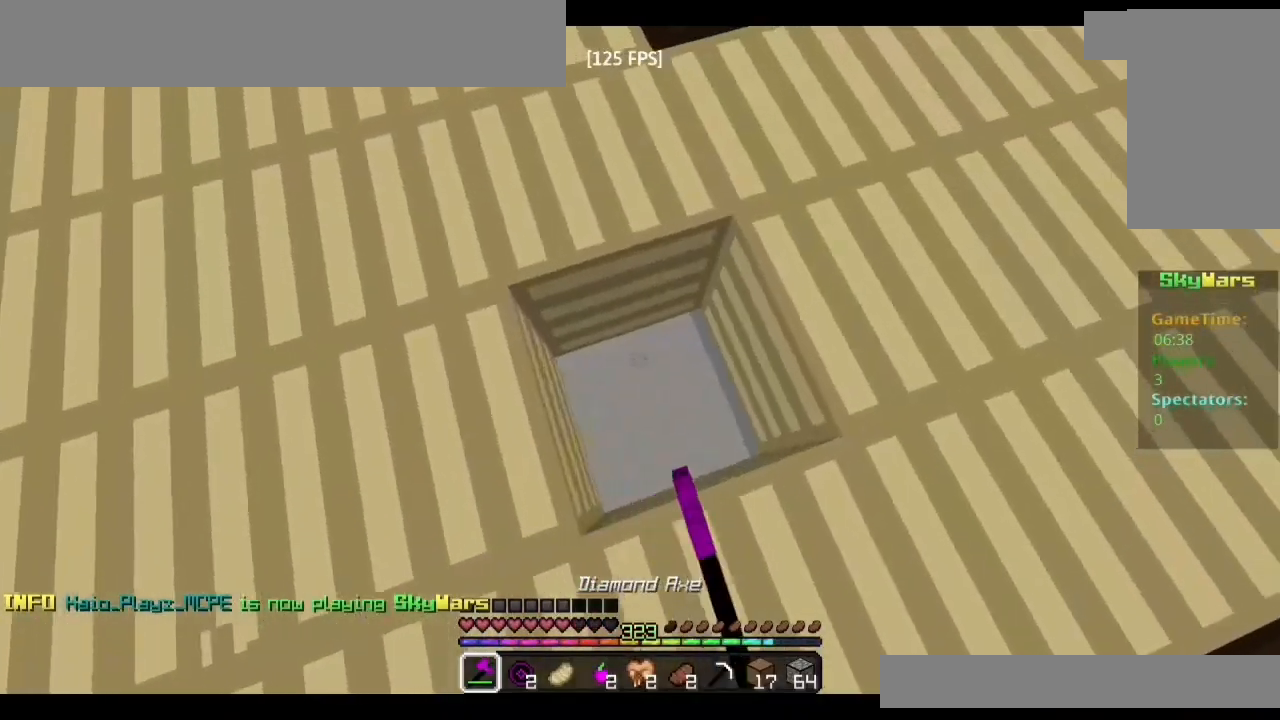
{"keys": [], "mouse": [], "events": [[50, "shift", "up"], [67, "mouse_left", "up"], [167, "d", "down"], [217, "w", "up"], [283, "d", "up"], [367, "a", "down"], [433, "a", "up"]]}
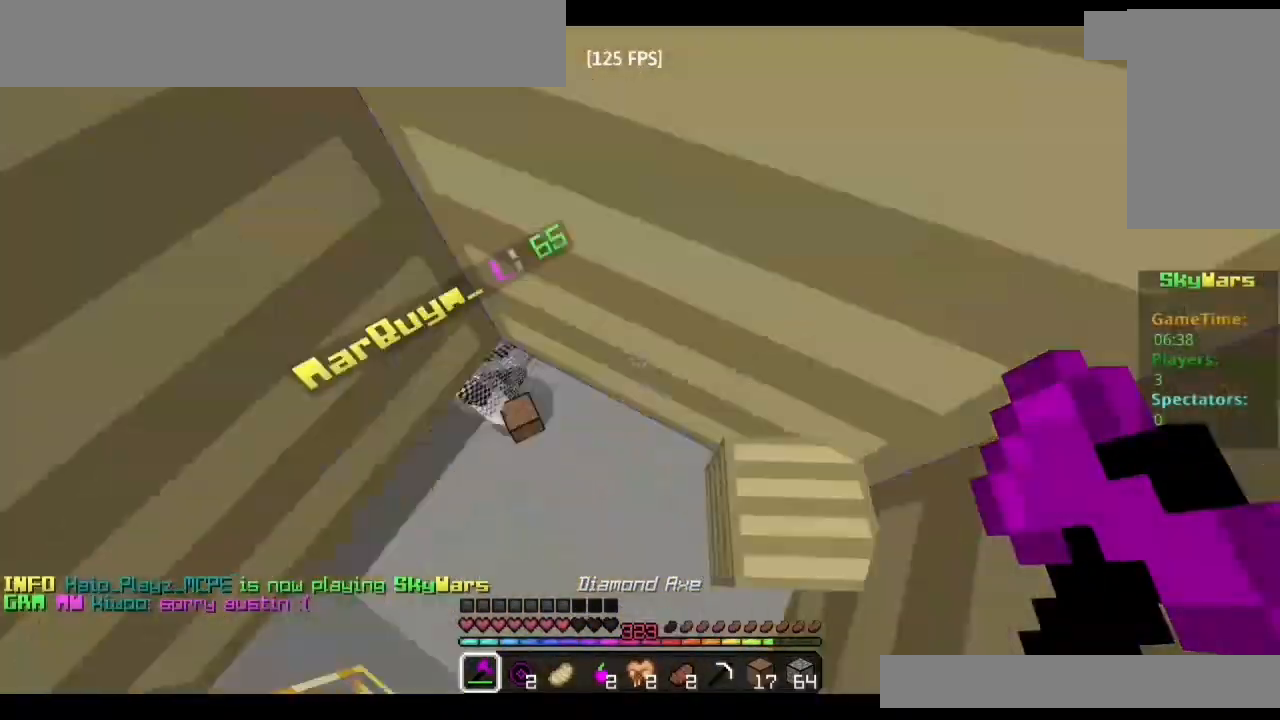
{"keys": ["w"], "mouse": ["left"], "events": [[50, "w", "down"], [317, "mouse_left", "down"]]}
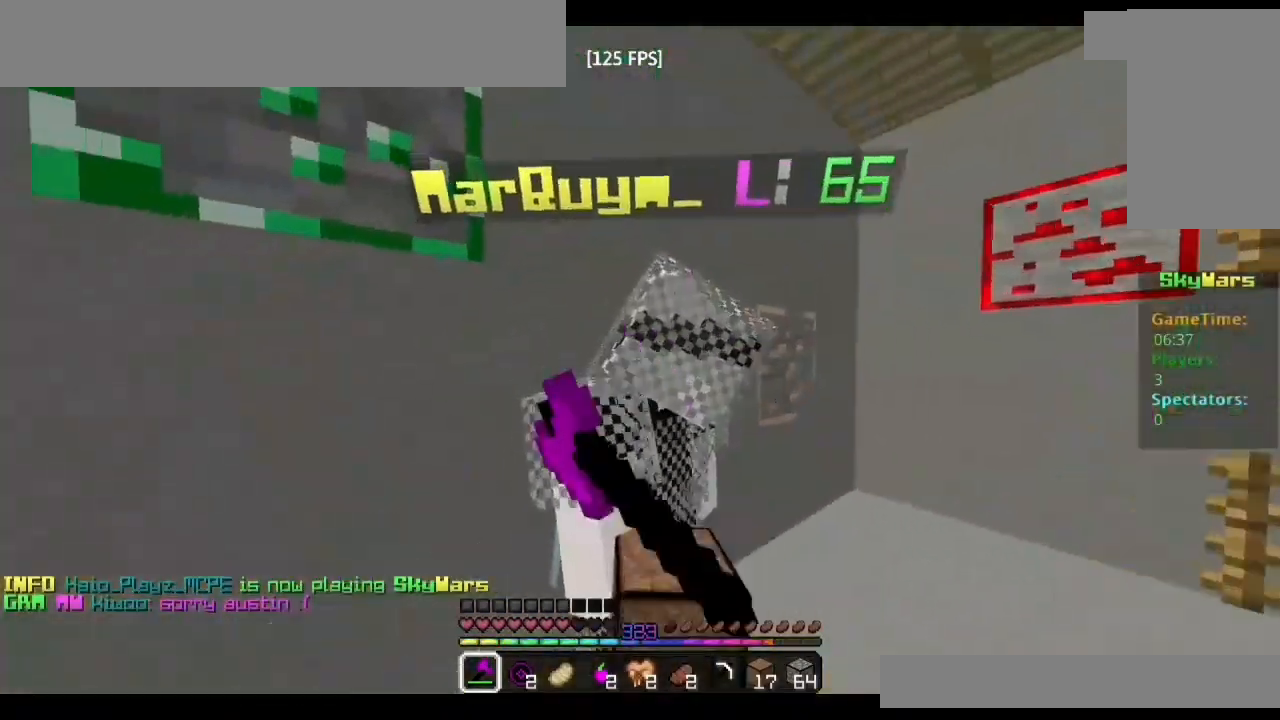
{"keys": [], "mouse": [], "events": [[17, "a", "down"], [17, "w", "up"], [50, "mouse_left", "up"], [100, "mouse_left", "down"], [117, "s", "down"], [133, "mouse_left", "up"], [167, "a", "up"], [183, "mouse_left", "down"], [233, "mouse_left", "up"], [267, "mouse_left", "down"], [317, "mouse_left", "up"], [350, "mouse_left", "down"], [400, "mouse_left", "up"], [417, "s", "up"], [433, "mouse_left", "down"], [467, "mouse_left", "up"]]}
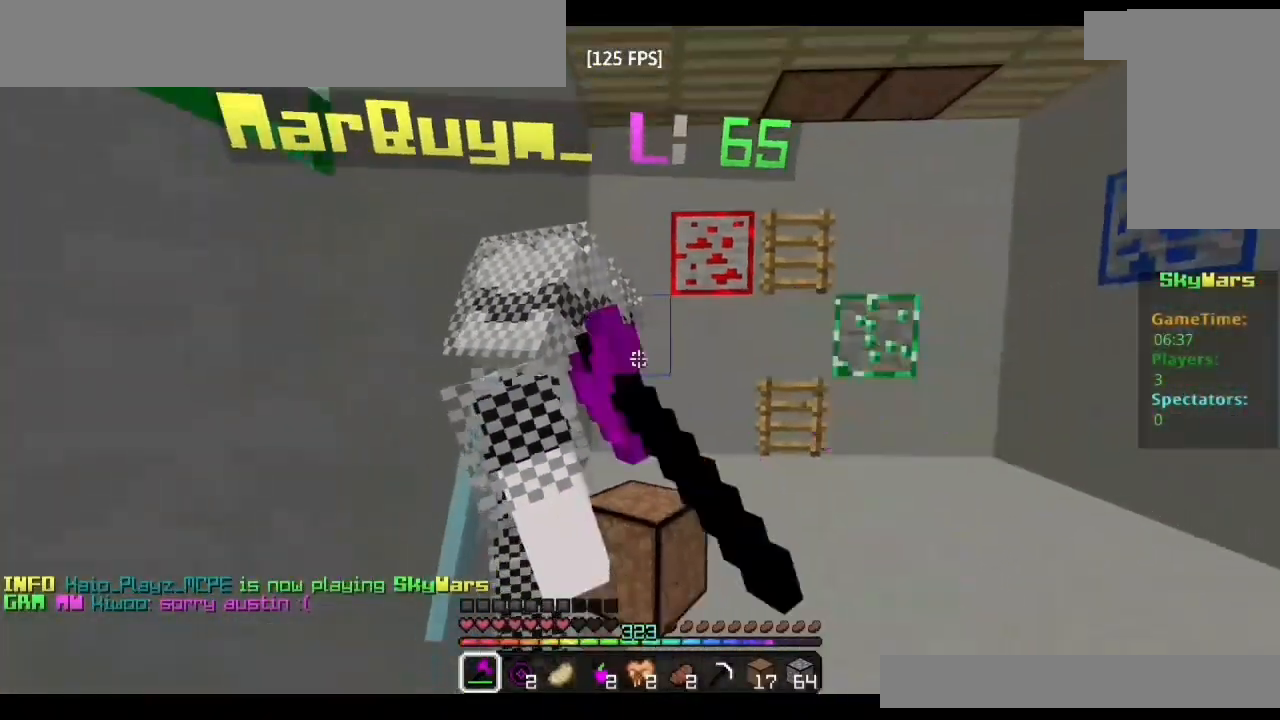
{"keys": [], "mouse": [], "events": [[33, "mouse_left", "down"], [50, "w", "down"], [67, "mouse_left", "up"], [100, "mouse_left", "down"], [217, "mouse_left", "up"], [267, "mouse_left", "down"], [283, "w", "up"], [317, "mouse_left", "up"], [350, "mouse_left", "down"], [400, "mouse_left", "up"], [433, "mouse_left", "down"], [483, "mouse_left", "up"]]}
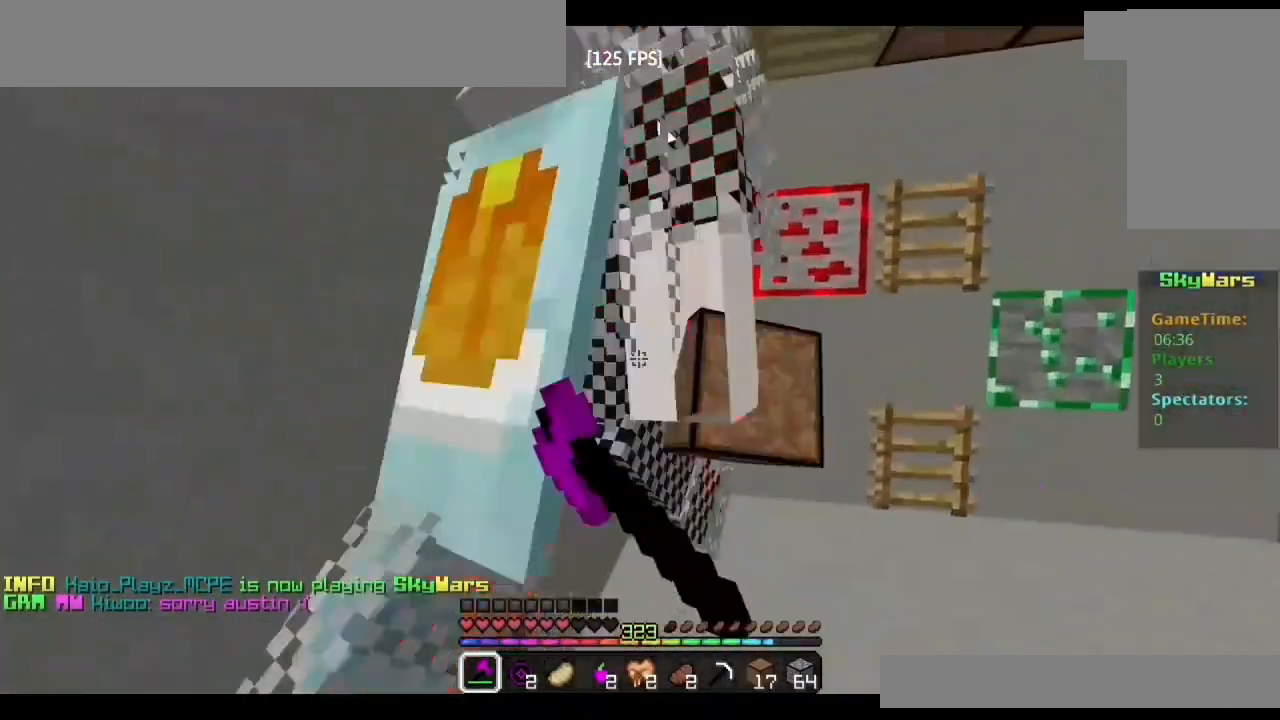
{"keys": ["d"], "mouse": [], "events": [[17, "mouse_left", "down"], [50, "mouse_left", "up"], [100, "mouse_left", "down"], [117, "w", "down"], [133, "mouse_left", "up"], [183, "mouse_left", "down"], [217, "mouse_left", "up"], [267, "mouse_left", "down"], [300, "mouse_left", "up"], [350, "mouse_left", "down"], [400, "mouse_left", "up"], [417, "d", "down"], [417, "mouse_left", "down"], [433, "w", "up"], [467, "mouse_left", "up"]]}
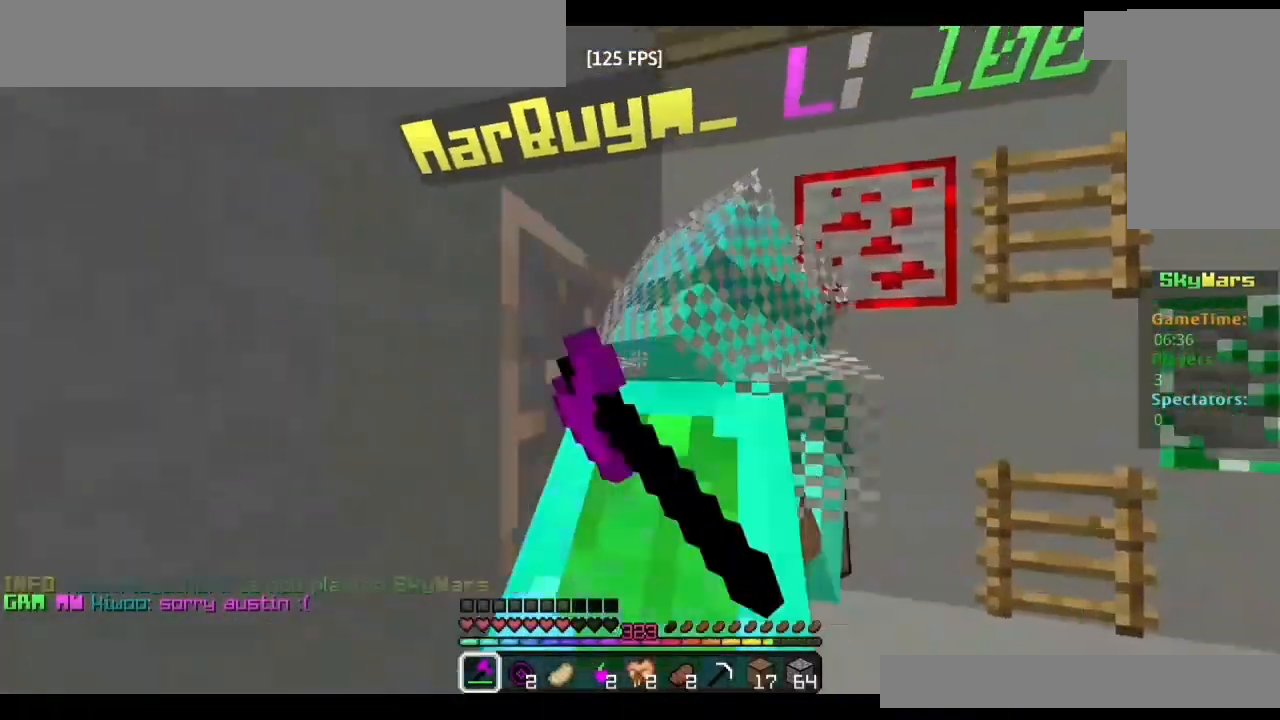
{"keys": ["d"], "mouse": ["left"], "events": [[17, "mouse_left", "down"], [50, "mouse_left", "up"], [83, "mouse_left", "down"], [133, "mouse_left", "up"], [167, "mouse_left", "down"], [200, "mouse_left", "up"], [250, "mouse_left", "down"], [283, "mouse_left", "up"], [333, "mouse_left", "down"], [367, "mouse_left", "up"], [417, "mouse_left", "down"], [450, "mouse_left", "up"], [500, "mouse_left", "down"]]}
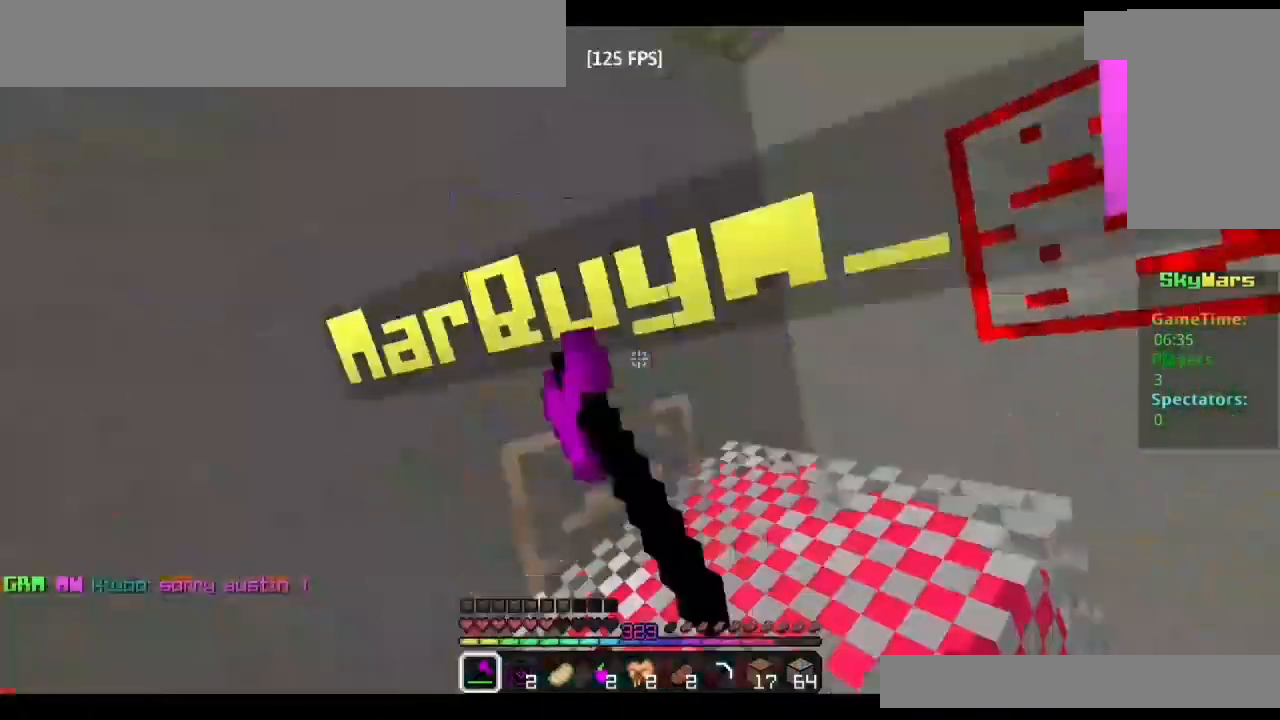
{"keys": ["a"], "mouse": ["left"], "events": [[17, "a", "down"], [33, "d", "up"], [33, "mouse_left", "up"], [83, "mouse_left", "down"], [117, "mouse_left", "up"], [150, "mouse_left", "down"], [200, "w", "down"], [217, "mouse_left", "up"], [250, "mouse_left", "down"], [283, "mouse_left", "up"], [317, "mouse_left", "down"], [350, "w", "up"], [367, "mouse_left", "up"], [417, "mouse_left", "down"], [450, "mouse_left", "up"], [483, "mouse_left", "down"]]}
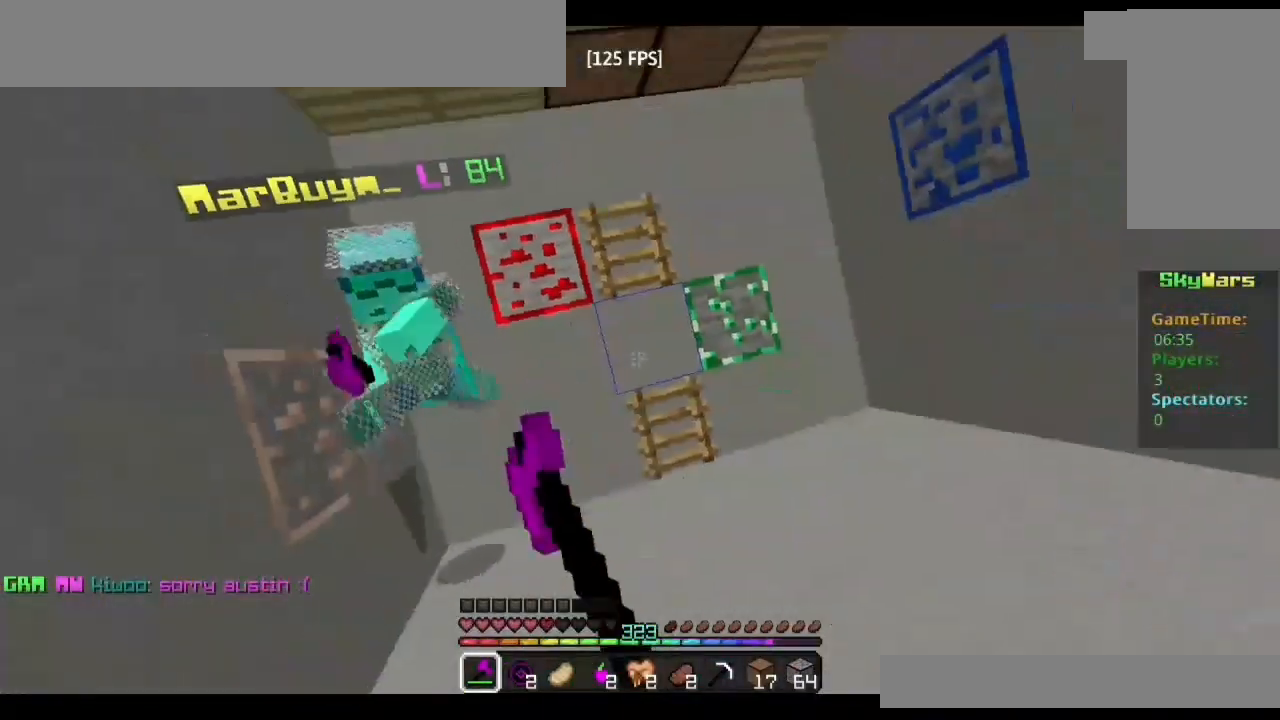
{"keys": ["w"], "mouse": [], "events": [[33, "mouse_left", "up"], [67, "mouse_left", "down"], [100, "mouse_left", "up"], [133, "w", "down"], [150, "mouse_left", "down"], [200, "a", "up"], [200, "mouse_left", "up"], [217, "mouse_left", "down"], [350, "mouse_left", "up"], [367, "mouse_left", "down"], [483, "mouse_left", "up"]]}
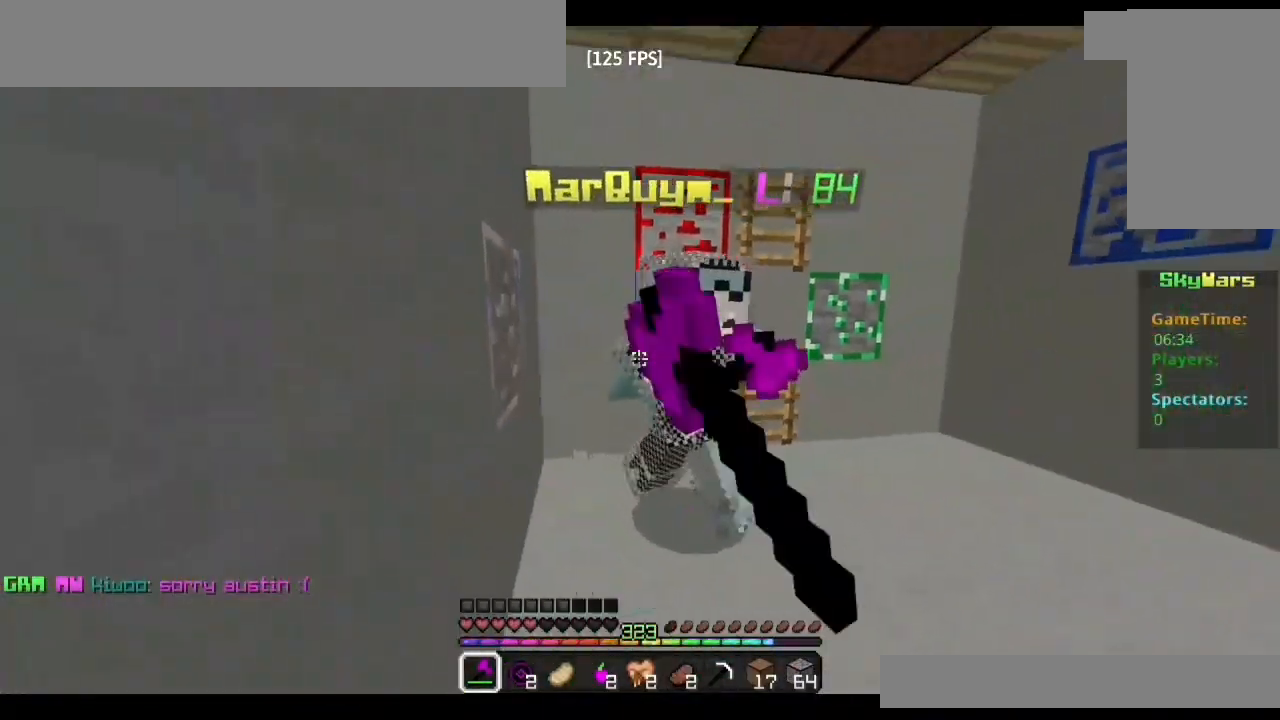
{"keys": ["d", "w"], "mouse": [], "events": [[33, "mouse_left", "down"], [83, "mouse_left", "up"], [100, "mouse_left", "down"], [117, "d", "down"], [133, "w", "up"], [167, "mouse_left", "up"], [183, "mouse_left", "down"], [233, "mouse_left", "up"], [283, "mouse_left", "down"], [400, "mouse_left", "up"], [433, "w", "down"], [450, "mouse_left", "down"], [483, "mouse_left", "up"]]}
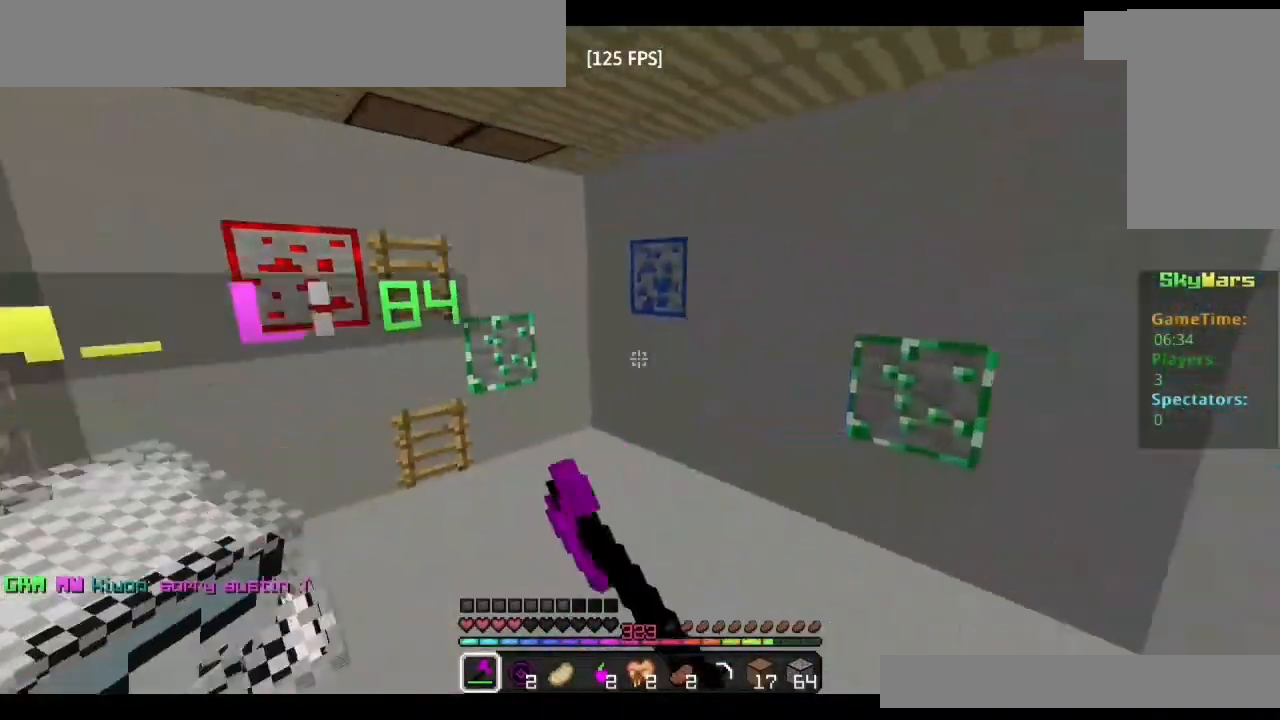
{"keys": ["w"], "mouse": [], "events": [[17, "mouse_left", "down"], [50, "d", "up"], [50, "mouse_left", "up"], [100, "mouse_left", "down"], [150, "mouse_left", "up"], [317, "mouse_right", "down"], [417, "mouse_right", "up"]]}
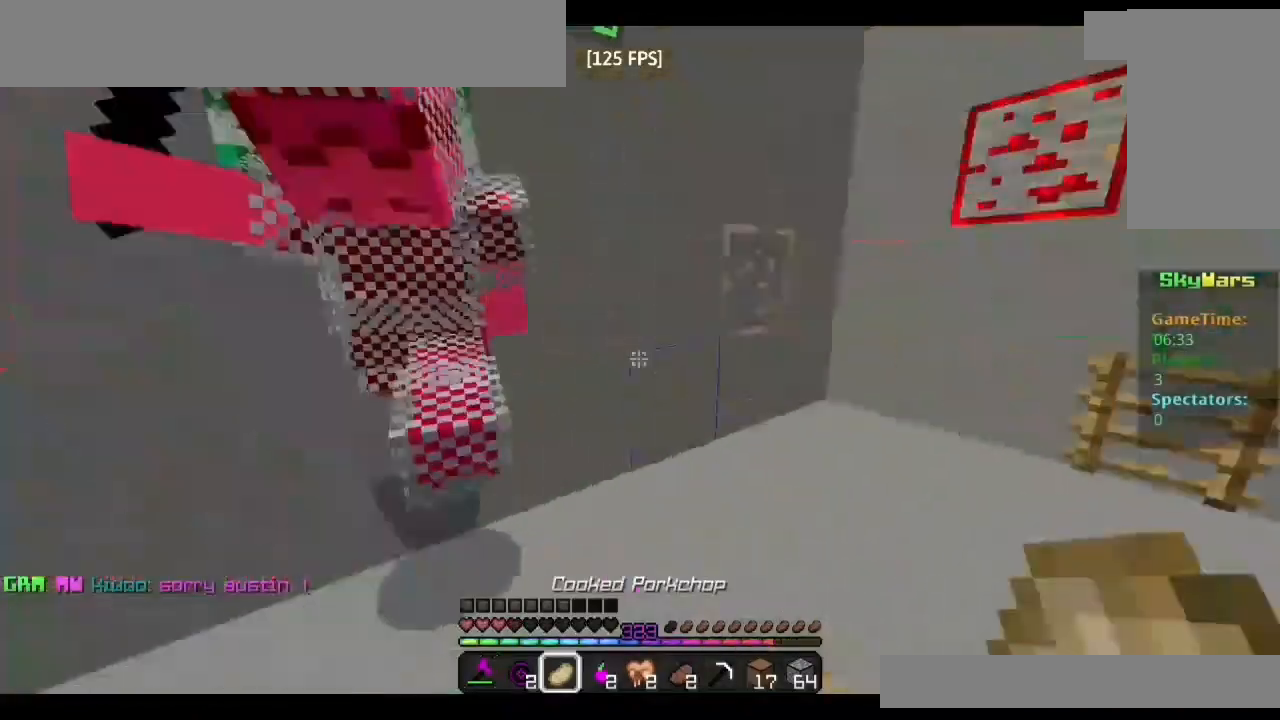
{"keys": ["w"], "mouse": [], "events": [[183, "a", "down"], [200, "mouse_left", "down"], [233, "mouse_left", "up"], [267, "w", "up"], [283, "mouse_left", "down"], [317, "mouse_left", "up"], [350, "mouse_left", "down"], [417, "mouse_left", "up"], [433, "mouse_left", "down"], [467, "w", "down"], [483, "mouse_left", "up"], [500, "a", "up"]]}
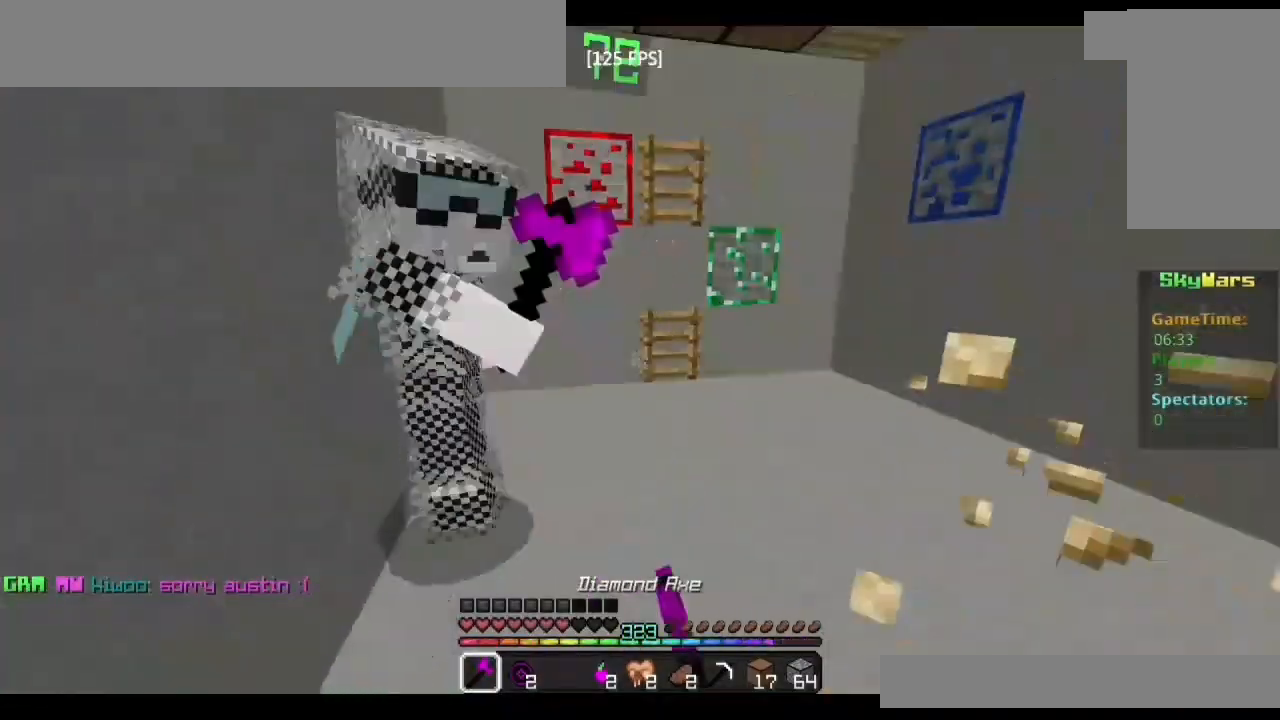
{"keys": ["s"], "mouse": ["left"], "events": [[17, "mouse_left", "down"], [67, "mouse_left", "up"], [133, "mouse_left", "down"], [183, "mouse_left", "up"], [200, "mouse_left", "down"], [250, "mouse_left", "up"], [300, "mouse_left", "down"], [333, "w", "up"], [350, "mouse_left", "up"], [383, "mouse_left", "down"], [417, "a", "down"], [417, "mouse_left", "up"], [450, "s", "down"], [467, "mouse_left", "down"], [483, "a", "up"]]}
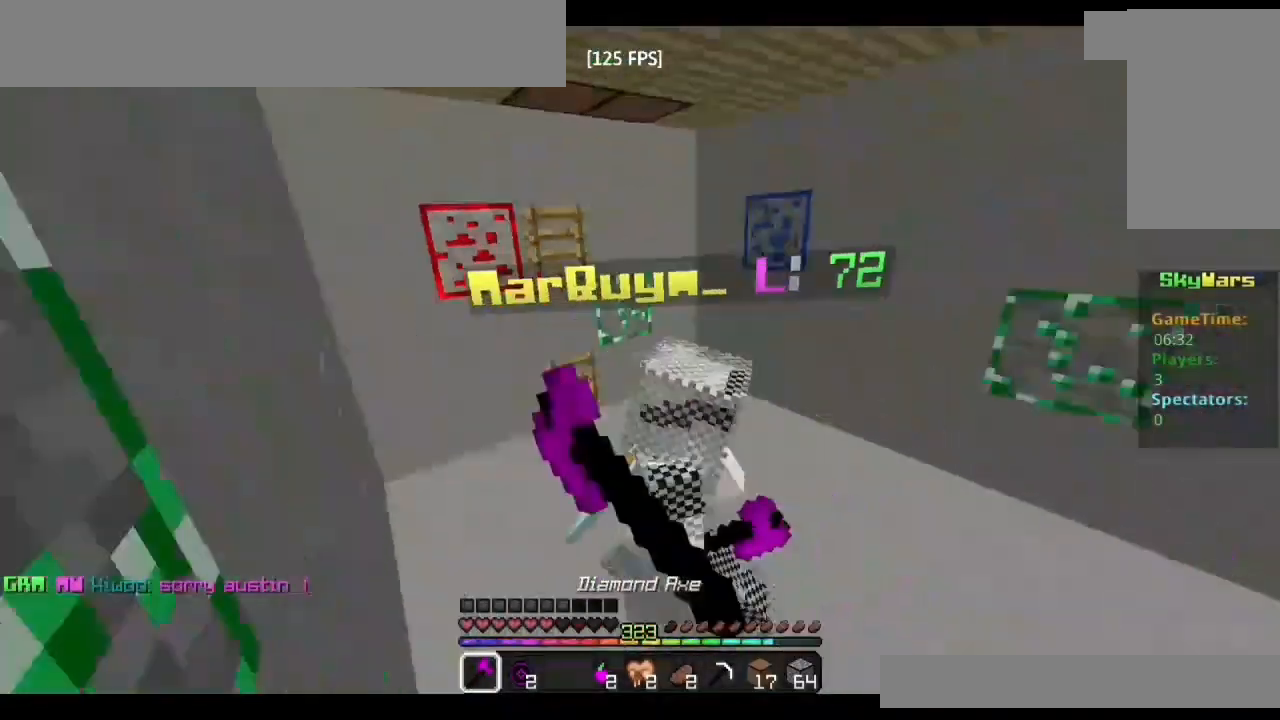
{"keys": ["w"], "mouse": [], "events": [[17, "mouse_left", "up"], [33, "s", "up"], [50, "mouse_left", "down"], [133, "w", "down"], [167, "mouse_left", "up"], [217, "mouse_left", "down"], [250, "mouse_left", "up"], [283, "mouse_left", "down"], [333, "mouse_left", "up"], [367, "mouse_left", "down"], [400, "mouse_left", "up"], [450, "mouse_left", "down"], [483, "mouse_left", "up"]]}
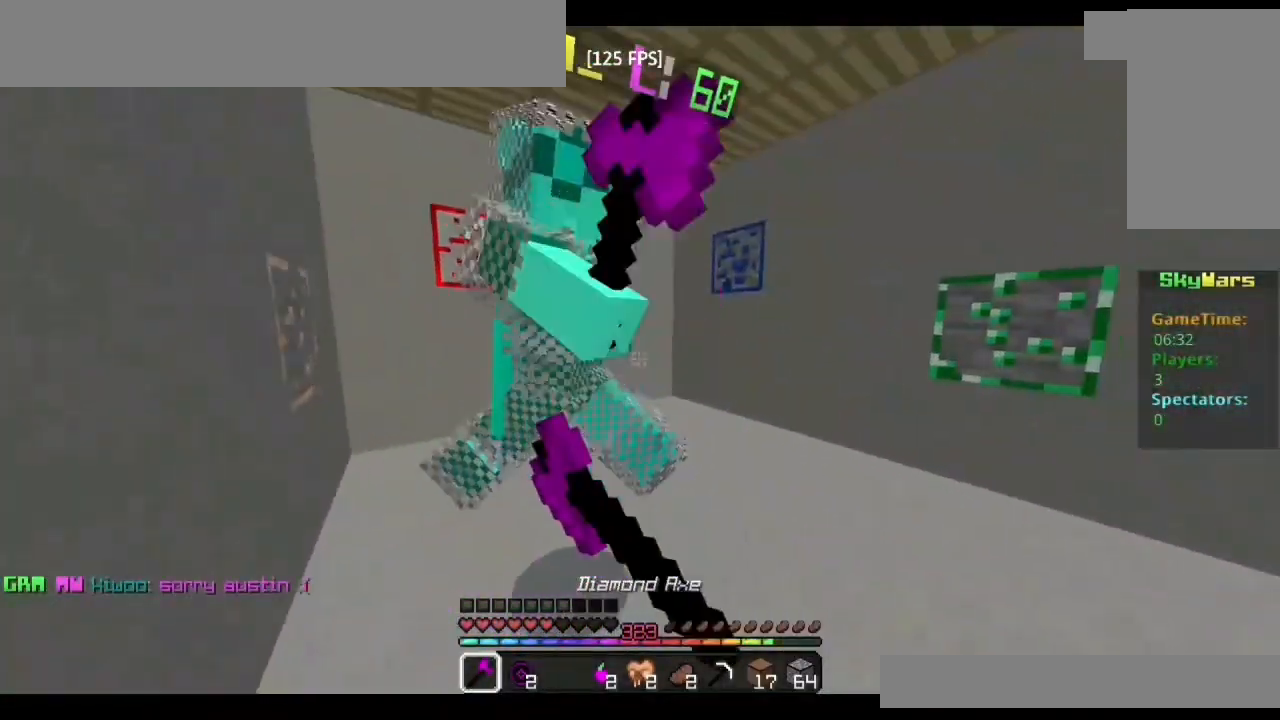
{"keys": [], "mouse": [], "events": [[17, "w", "up"], [33, "mouse_left", "down"], [67, "mouse_left", "up"], [117, "mouse_left", "down"], [233, "mouse_left", "up"], [267, "mouse_left", "down"], [300, "w", "down"], [317, "mouse_left", "up"], [367, "mouse_left", "down"], [383, "mouse_left", "up"], [450, "mouse_left", "down"], [467, "w", "up"], [500, "mouse_left", "up"]]}
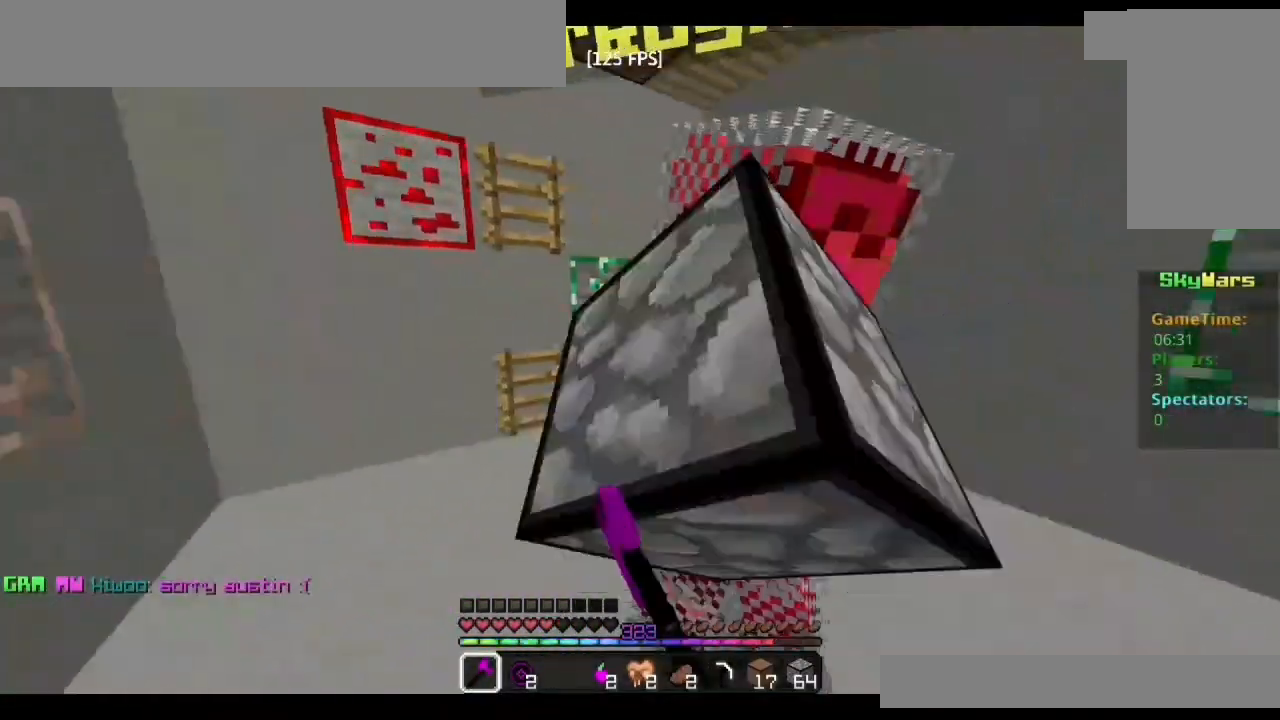
{"keys": [], "mouse": [], "events": [[33, "mouse_left", "down"], [67, "mouse_left", "up"], [83, "w", "down"], [117, "mouse_left", "down"], [150, "mouse_left", "up"], [183, "mouse_left", "down"], [217, "mouse_left", "up"], [283, "mouse_left", "down"], [300, "w", "up"], [317, "mouse_left", "up"], [367, "mouse_left", "down"], [450, "w", "down"], [467, "w", "up"], [483, "mouse_left", "up"]]}
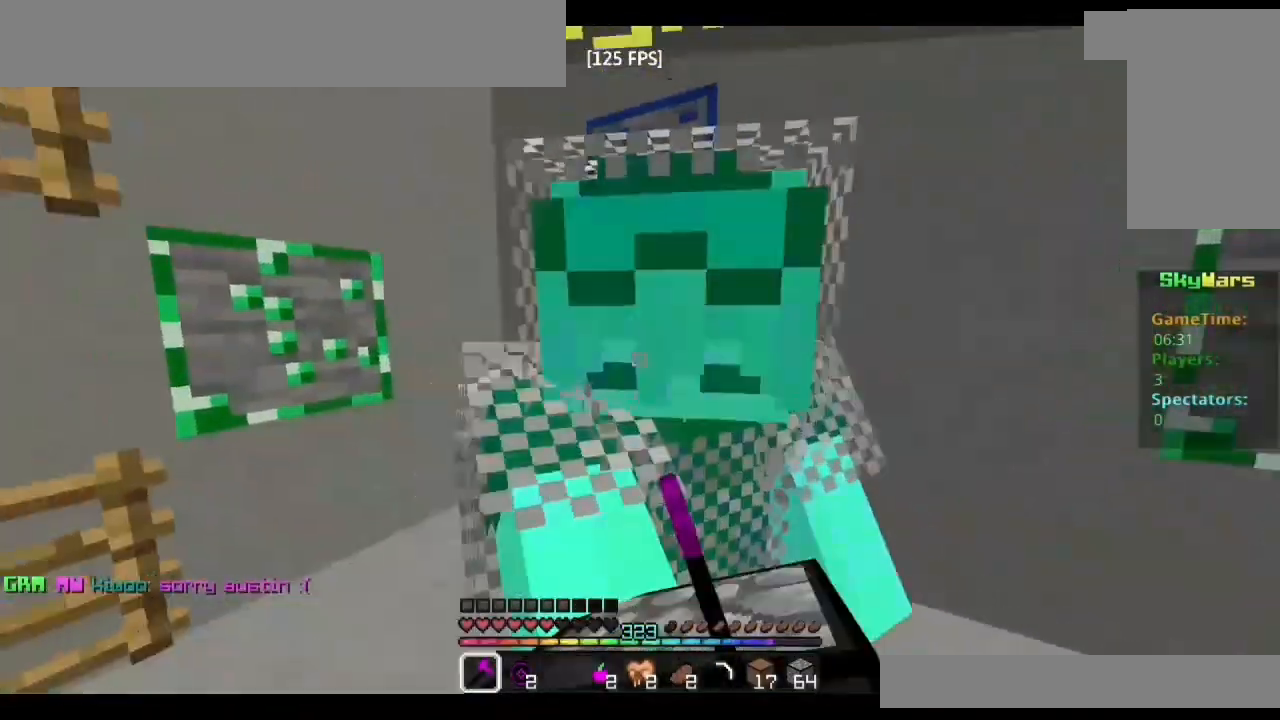
{"keys": ["d"], "mouse": [], "events": [[17, "w", "down"], [33, "mouse_left", "down"], [67, "mouse_left", "up"], [100, "w", "up"], [117, "mouse_left", "down"], [150, "mouse_left", "up"], [200, "mouse_left", "down"], [233, "s", "down"], [250, "mouse_left", "up"], [283, "mouse_left", "down"], [333, "mouse_left", "up"], [350, "d", "down"], [350, "mouse_left", "down"], [383, "s", "up"], [500, "mouse_left", "up"]]}
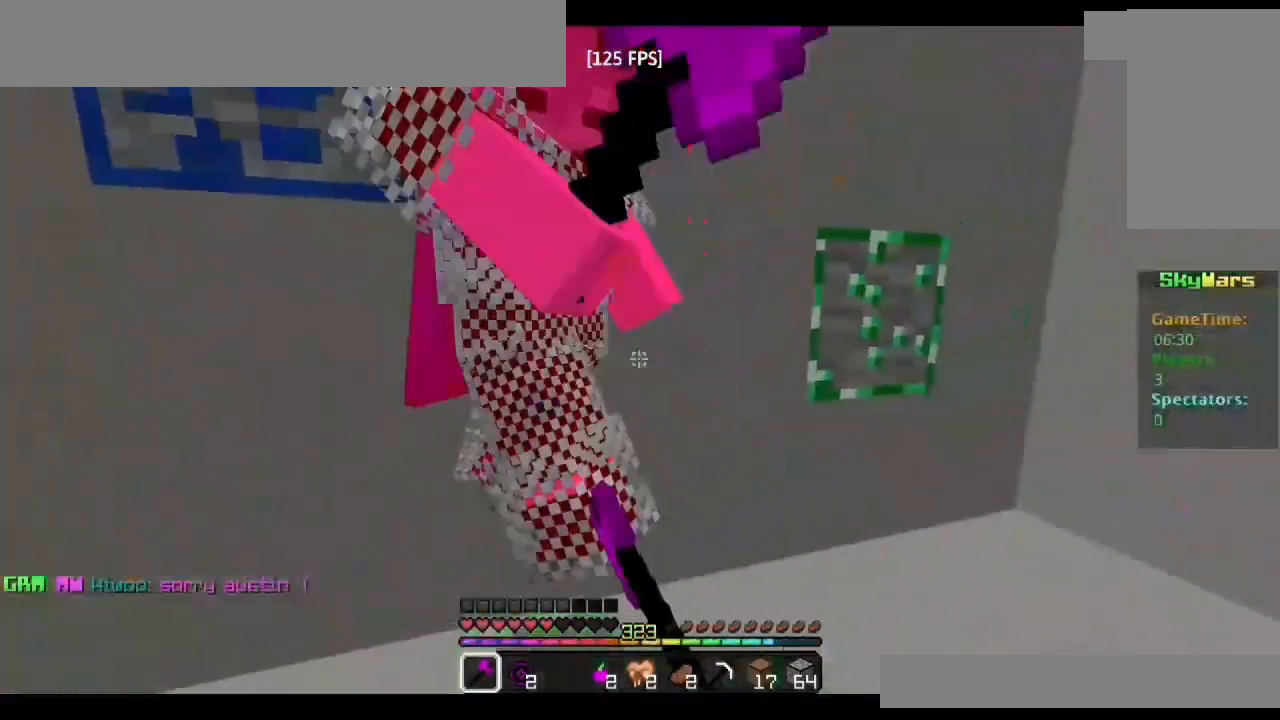
{"keys": ["w"], "mouse": [], "events": [[33, "mouse_left", "down"], [50, "w", "down"], [67, "mouse_left", "up"], [100, "d", "up"], [117, "mouse_left", "down"], [167, "mouse_left", "up"], [200, "mouse_left", "down"], [233, "d", "down"], [250, "mouse_left", "up"], [283, "mouse_left", "down"], [300, "d", "up"], [317, "w", "up"], [333, "mouse_left", "up"], [367, "d", "down"], [383, "mouse_left", "down"], [417, "d", "up"], [417, "mouse_left", "up"], [433, "w", "down"], [467, "mouse_left", "down"], [500, "mouse_left", "up"]]}
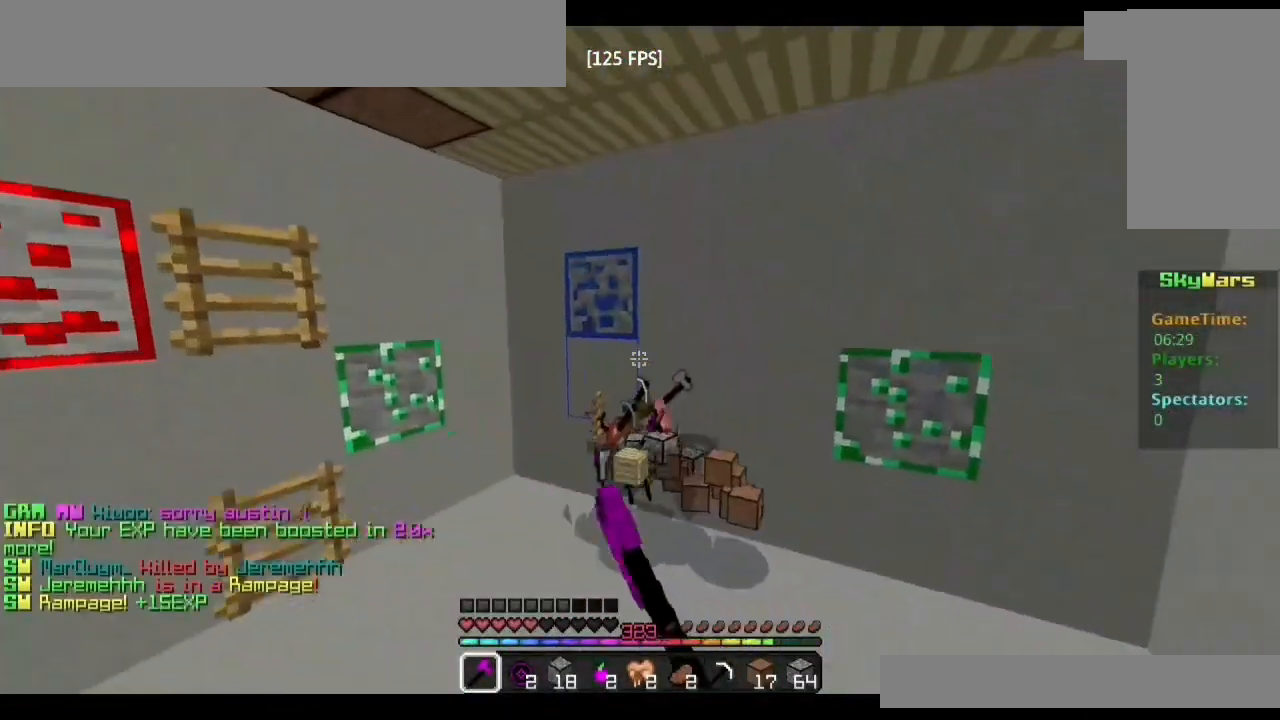
{"keys": ["w"], "mouse": [], "events": [[33, "mouse_left", "down"], [83, "mouse_left", "up"], [150, "mouse_left", "down"], [200, "mouse_left", "up"]]}
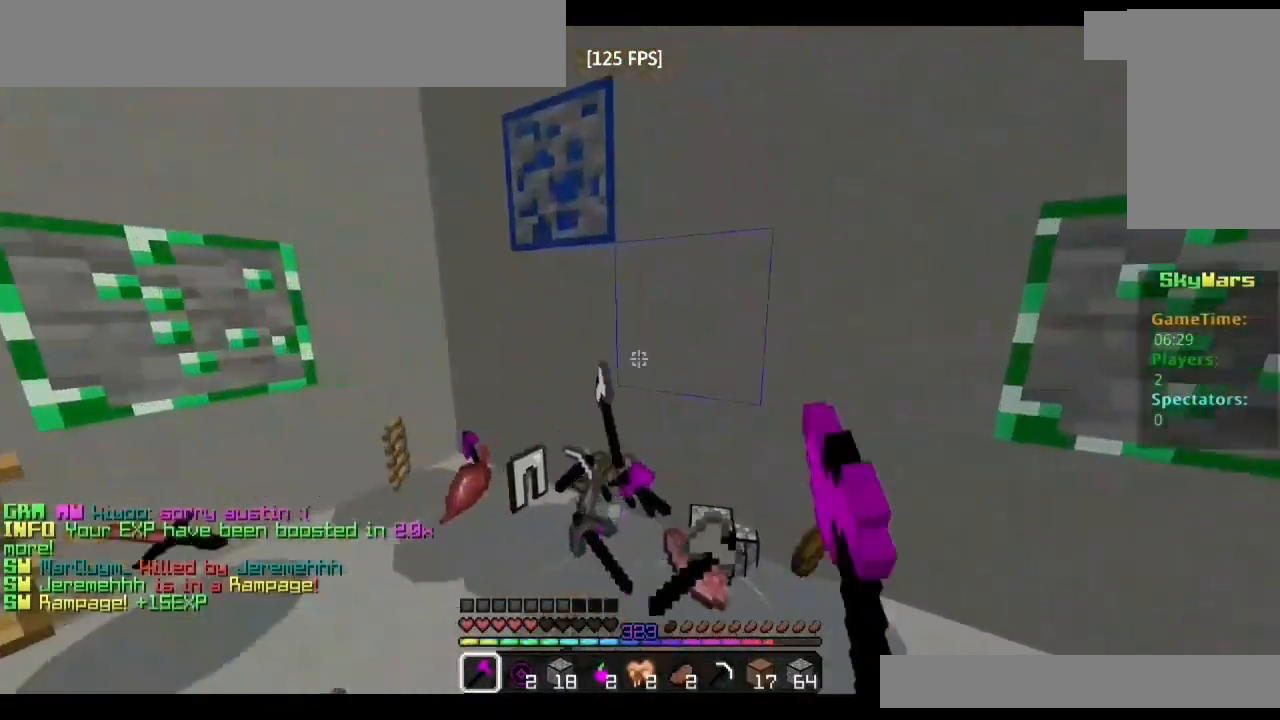
{"keys": ["a", "w"], "mouse": [], "events": [[17, "d", "down"], [317, "d", "up"], [350, "a", "down"]]}
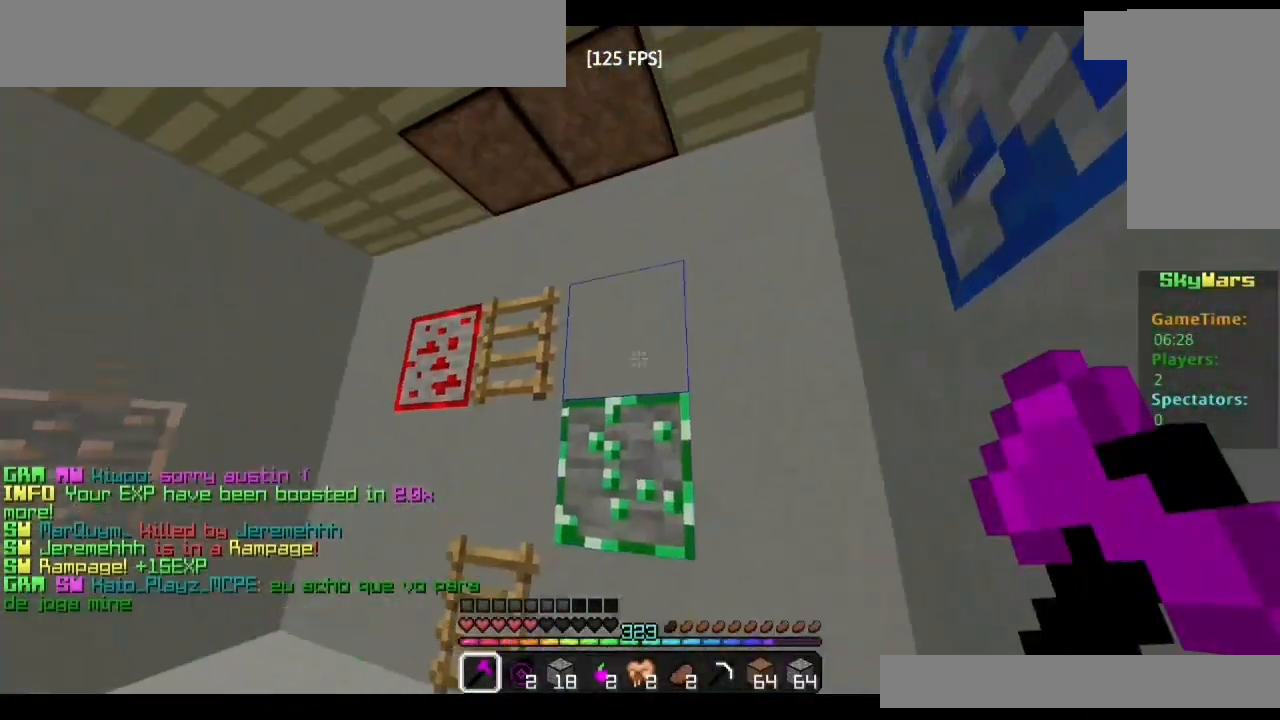
{"keys": ["s"], "mouse": [], "events": [[133, "w", "up"], [250, "s", "down"], [367, "a", "up"]]}
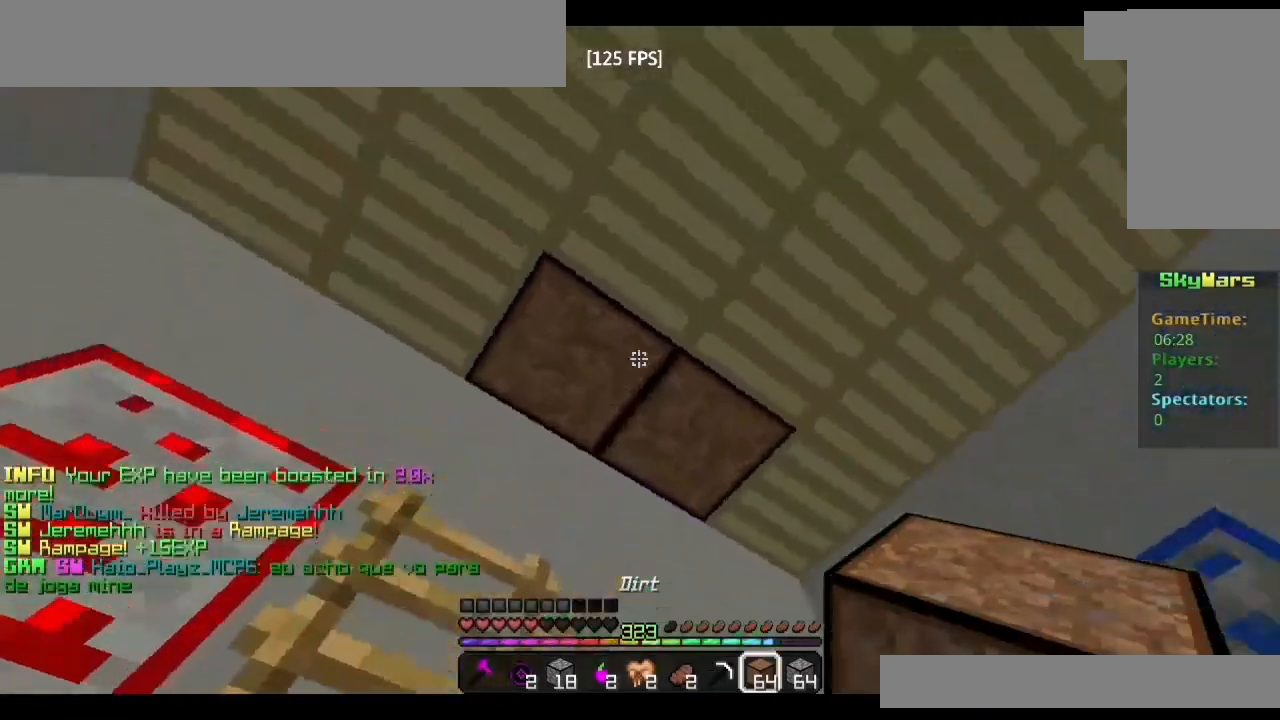
{"keys": ["w"], "mouse": ["left"], "events": [[117, "s", "up"], [250, "w", "down"], [483, "mouse_left", "down"]]}
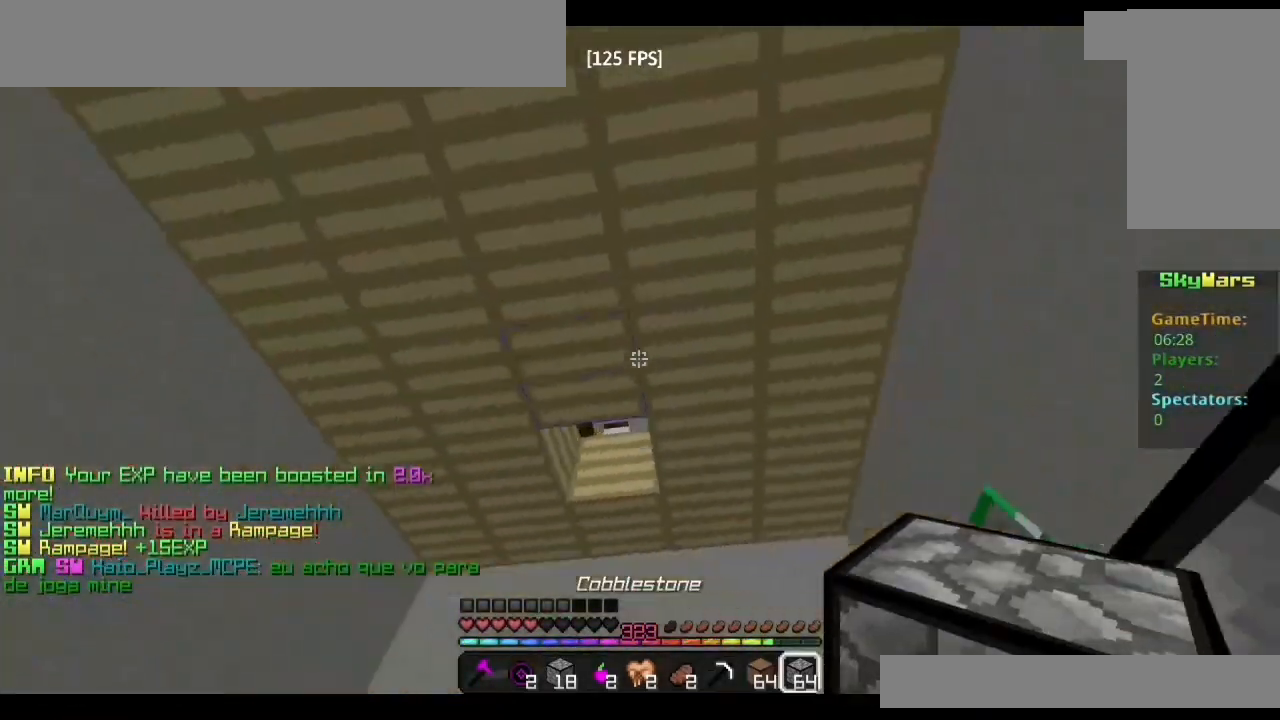
{"keys": ["w"], "mouse": [], "events": [[50, "mouse_left", "up"]]}